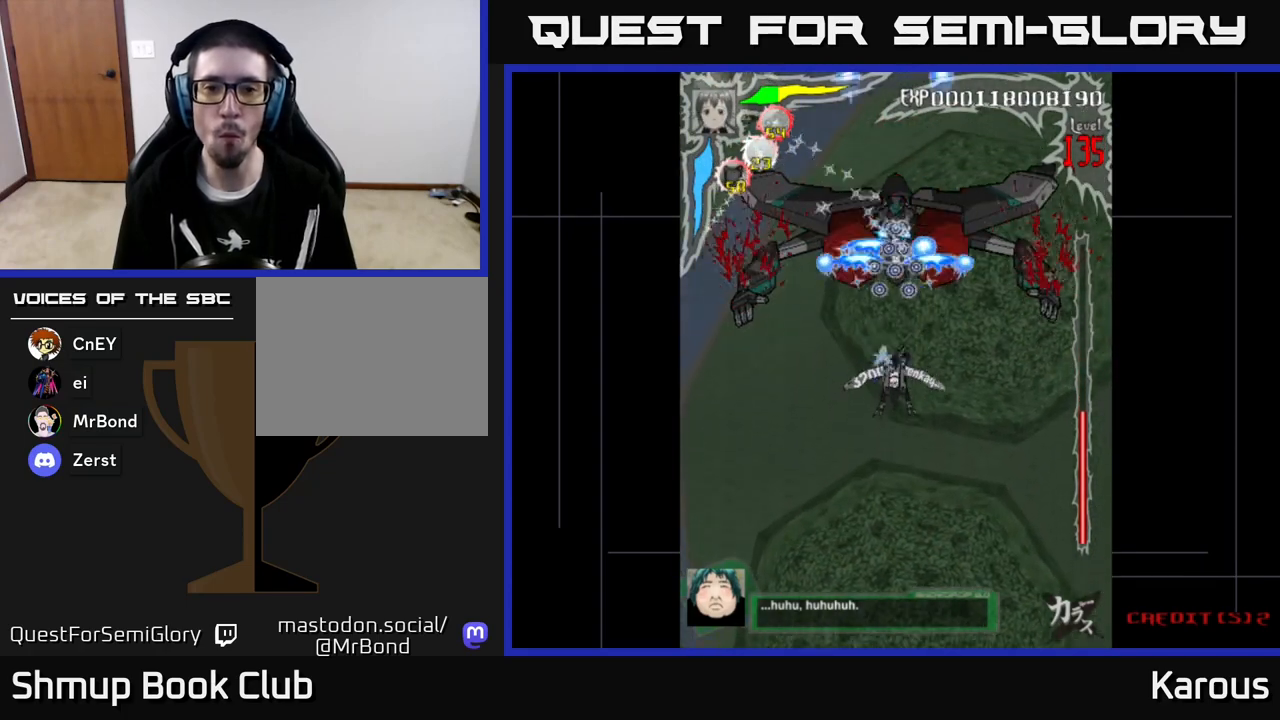
Gameplay with a controller (Xbox layout); each line is a JSON object with the inputs held at the frame after it. "events" lists button and stick changes between this image and that frame as [ms after this image, input, new state], when the widget could be followed in between. Not read: right_stick.
{"buttons": ["A"], "left_stick": "center", "events": []}
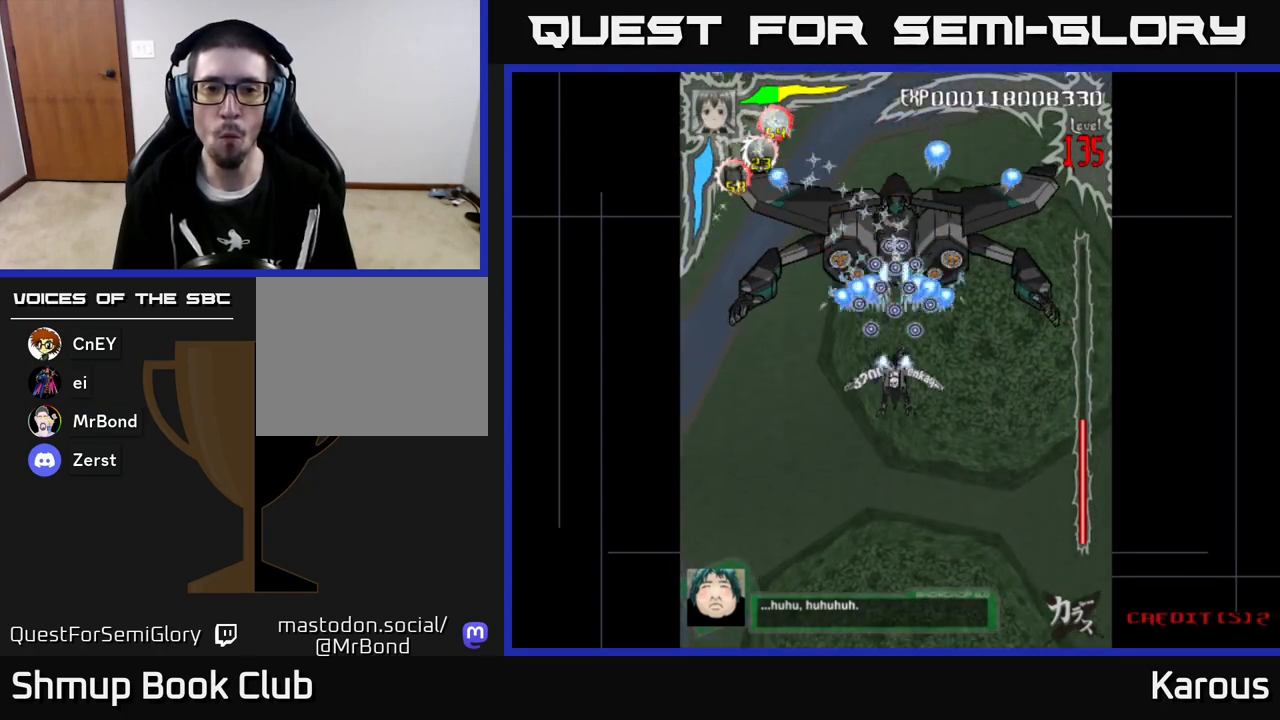
{"buttons": ["A"], "left_stick": "center", "events": [[33, "DPAD_DOWN", "down"], [117, "DPAD_DOWN", "up"], [283, "DPAD_DOWN", "down"], [417, "DPAD_DOWN", "up"]]}
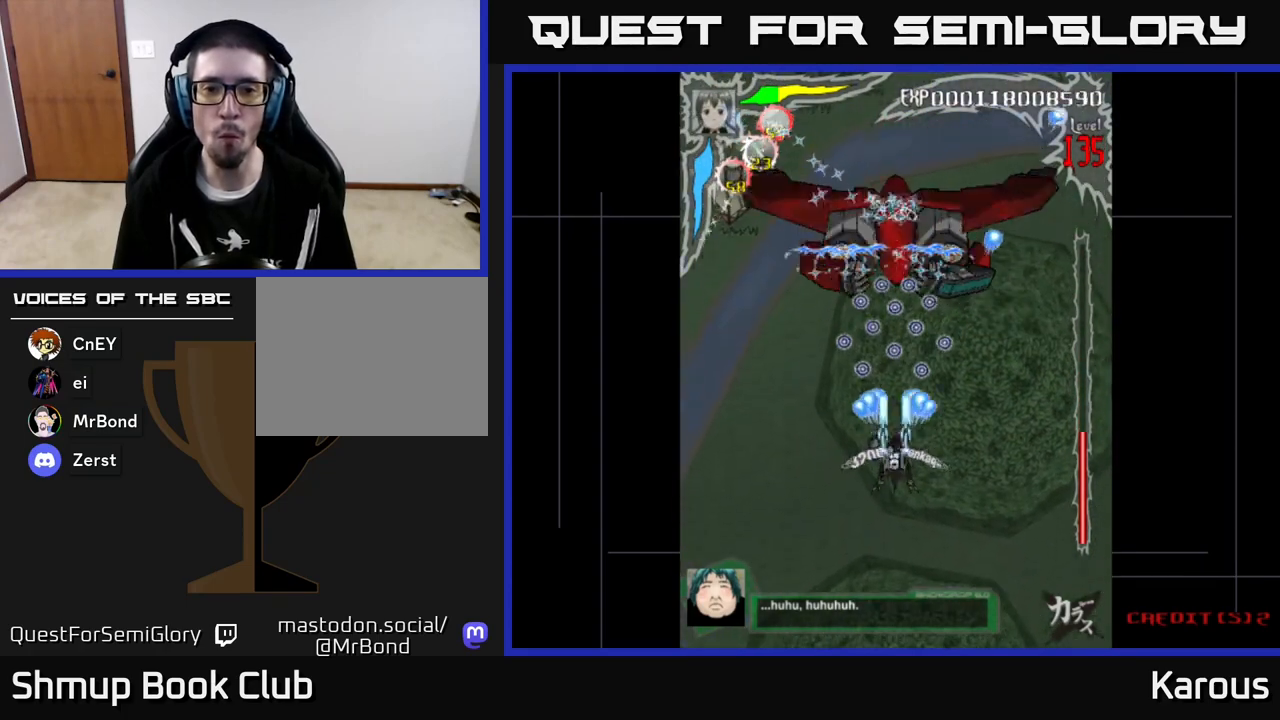
{"buttons": ["DPAD_DOWN"], "left_stick": "center", "events": [[33, "DPAD_DOWN", "down"], [483, "A", "up"]]}
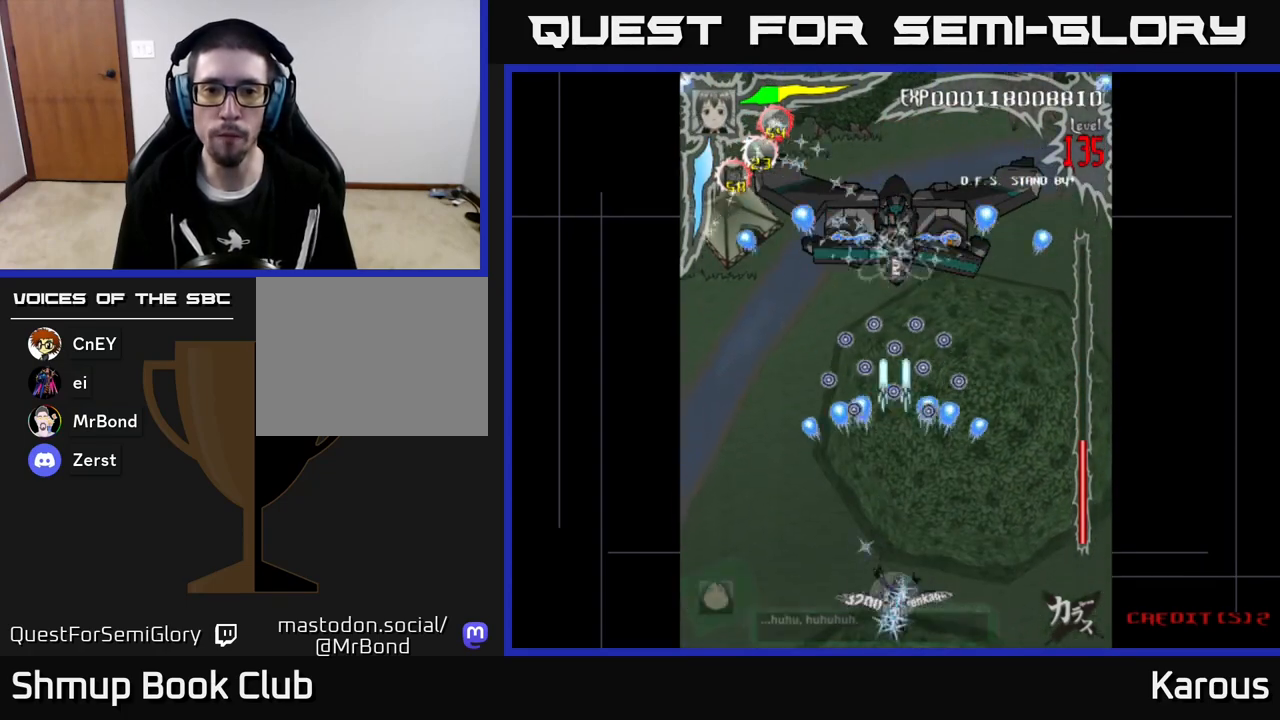
{"buttons": ["DPAD_UP"], "left_stick": "center", "events": [[67, "DPAD_DOWN", "up"], [233, "X", "down"], [283, "DPAD_UP", "down"], [350, "X", "up"]]}
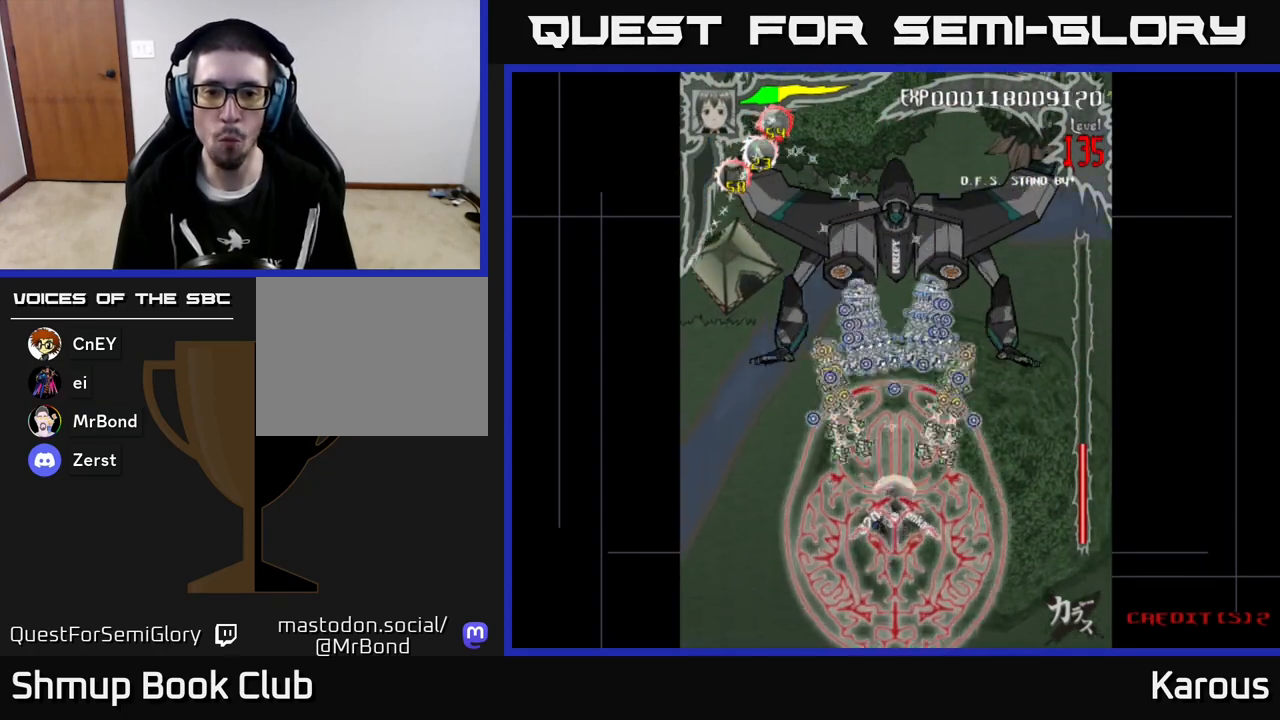
{"buttons": ["B", "DPAD_UP"], "left_stick": "center", "events": [[100, "B", "down"]]}
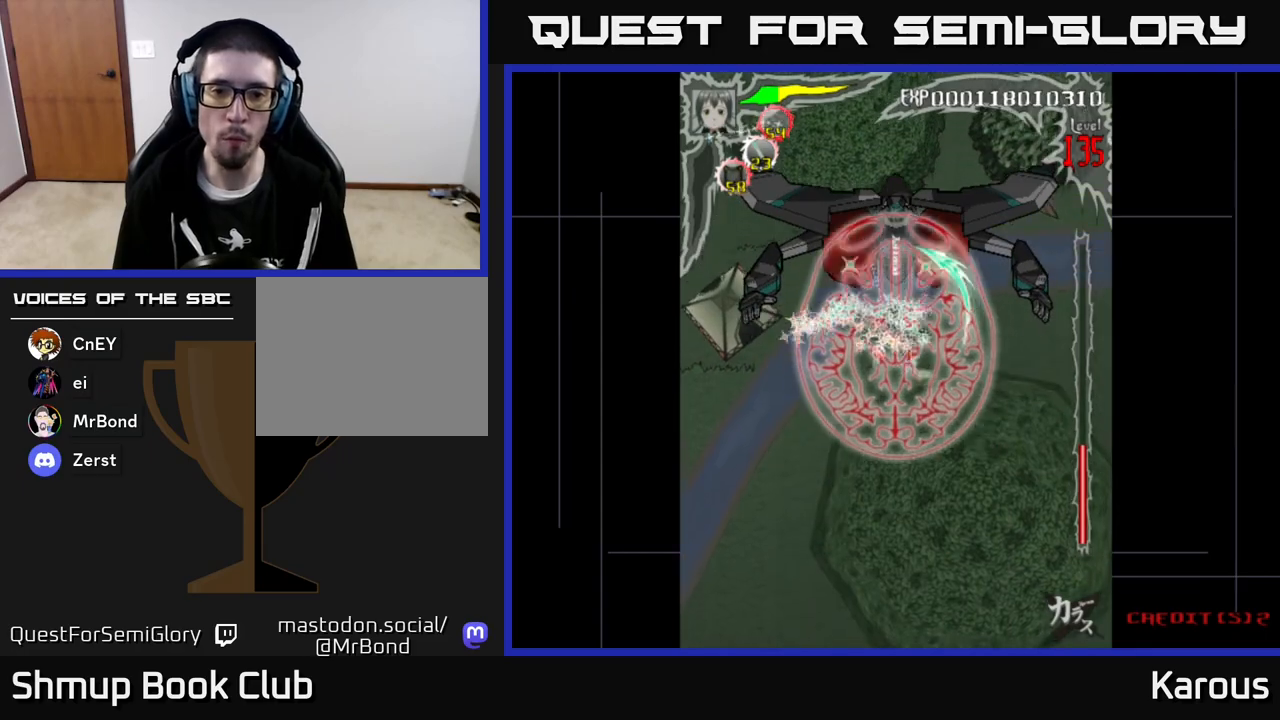
{"buttons": ["B"], "left_stick": "center", "events": [[117, "DPAD_UP", "up"], [283, "DPAD_DOWN", "down"], [350, "DPAD_DOWN", "up"]]}
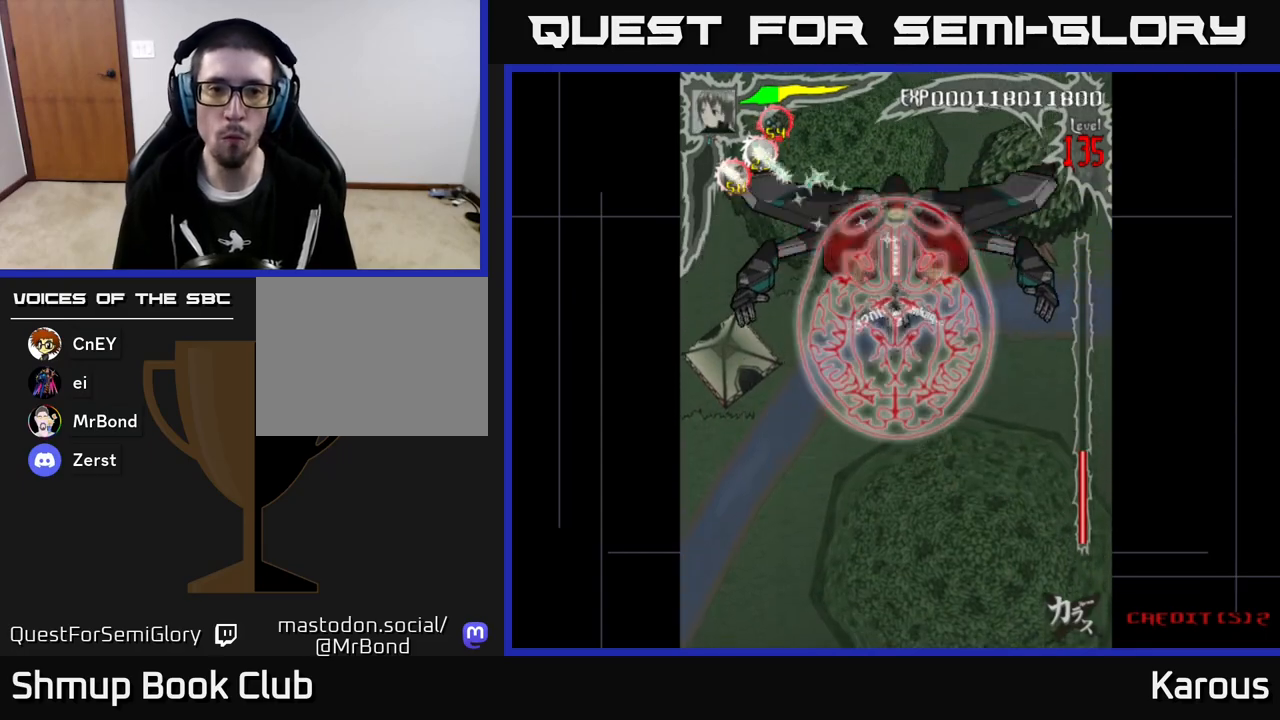
{"buttons": ["B"], "left_stick": "center", "events": []}
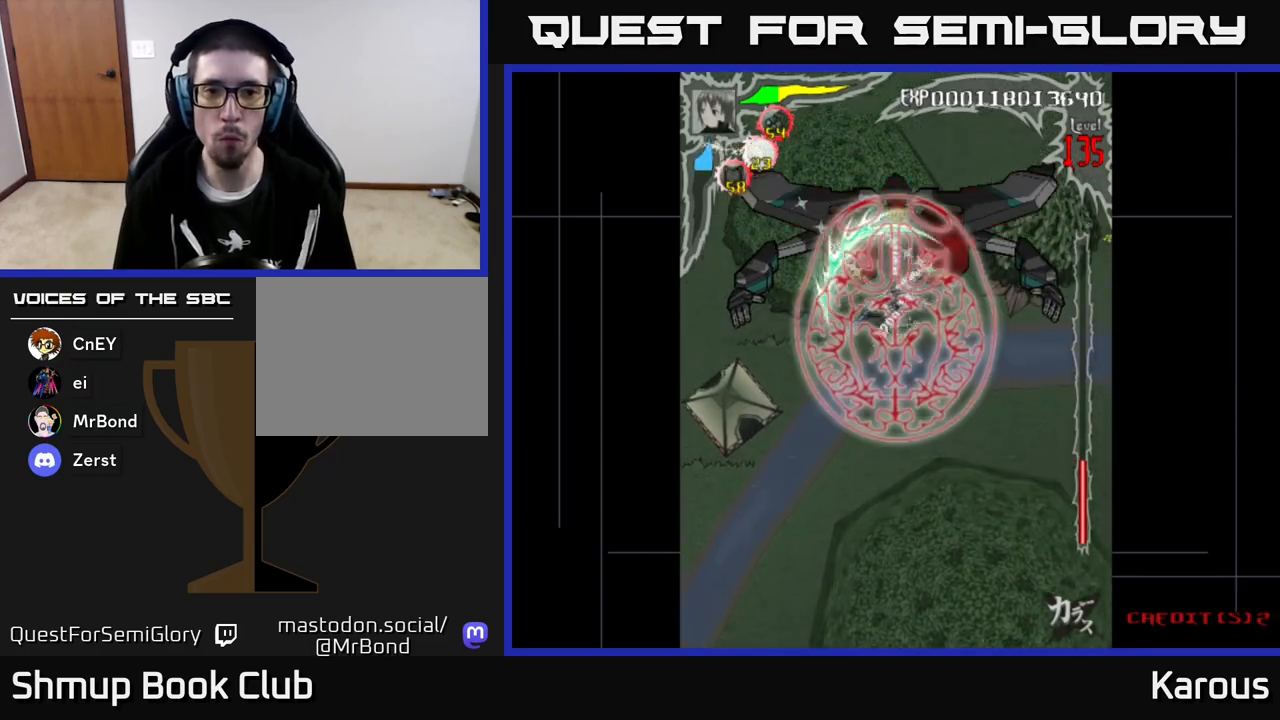
{"buttons": ["B"], "left_stick": "center", "events": []}
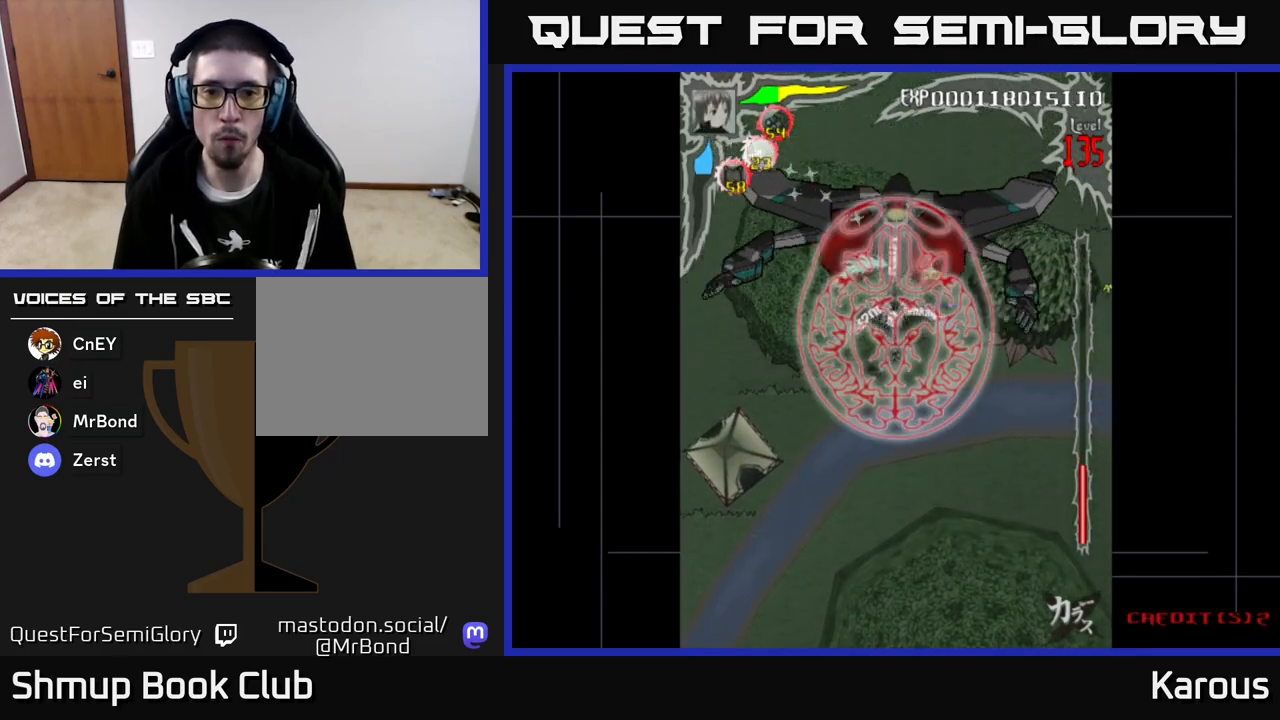
{"buttons": ["A", "DPAD_DOWN"], "left_stick": "center", "events": [[333, "DPAD_DOWN", "down"], [350, "A", "down"], [350, "B", "up"]]}
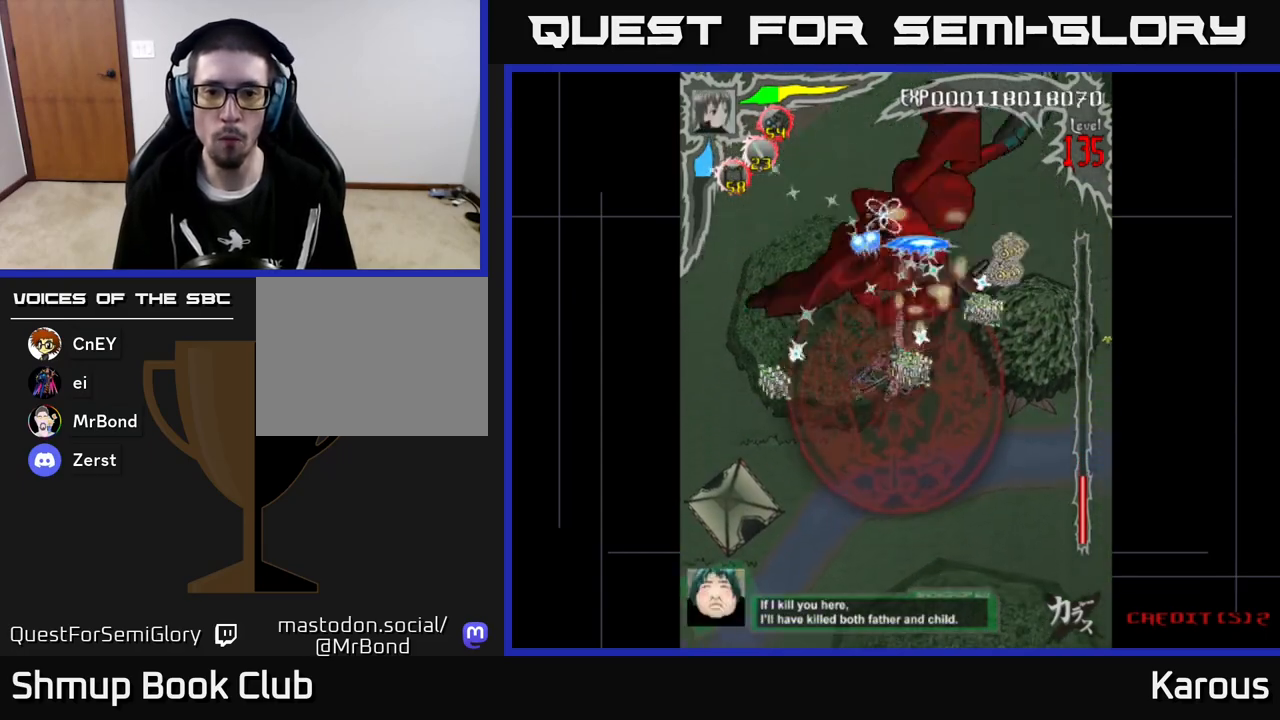
{"buttons": ["A", "DPAD_DOWN"], "left_stick": "center", "events": [[67, "DPAD_RIGHT", "down"], [133, "DPAD_DOWN", "up"], [167, "DPAD_RIGHT", "up"], [167, "DPAD_UP", "down"], [233, "DPAD_LEFT", "down"], [267, "DPAD_UP", "up"], [300, "DPAD_DOWN", "down"], [367, "DPAD_LEFT", "up"]]}
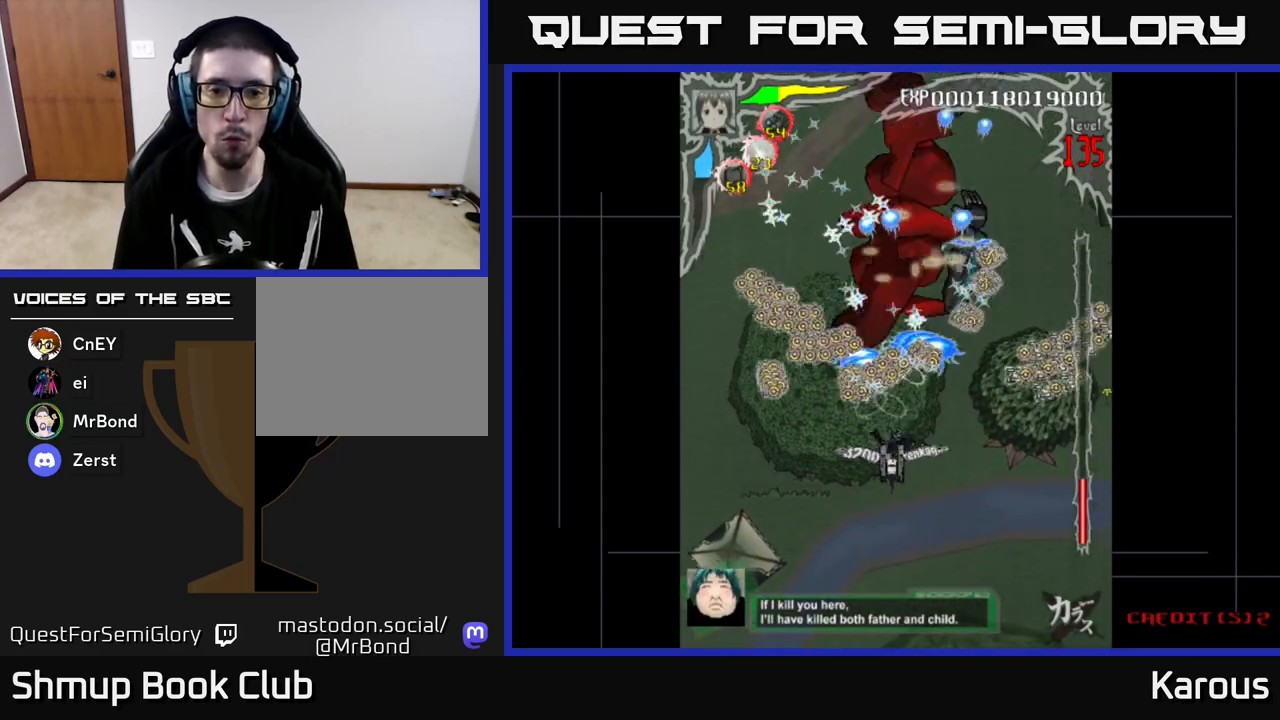
{"buttons": [], "left_stick": "center", "events": [[283, "A", "up"], [333, "DPAD_DOWN", "up"]]}
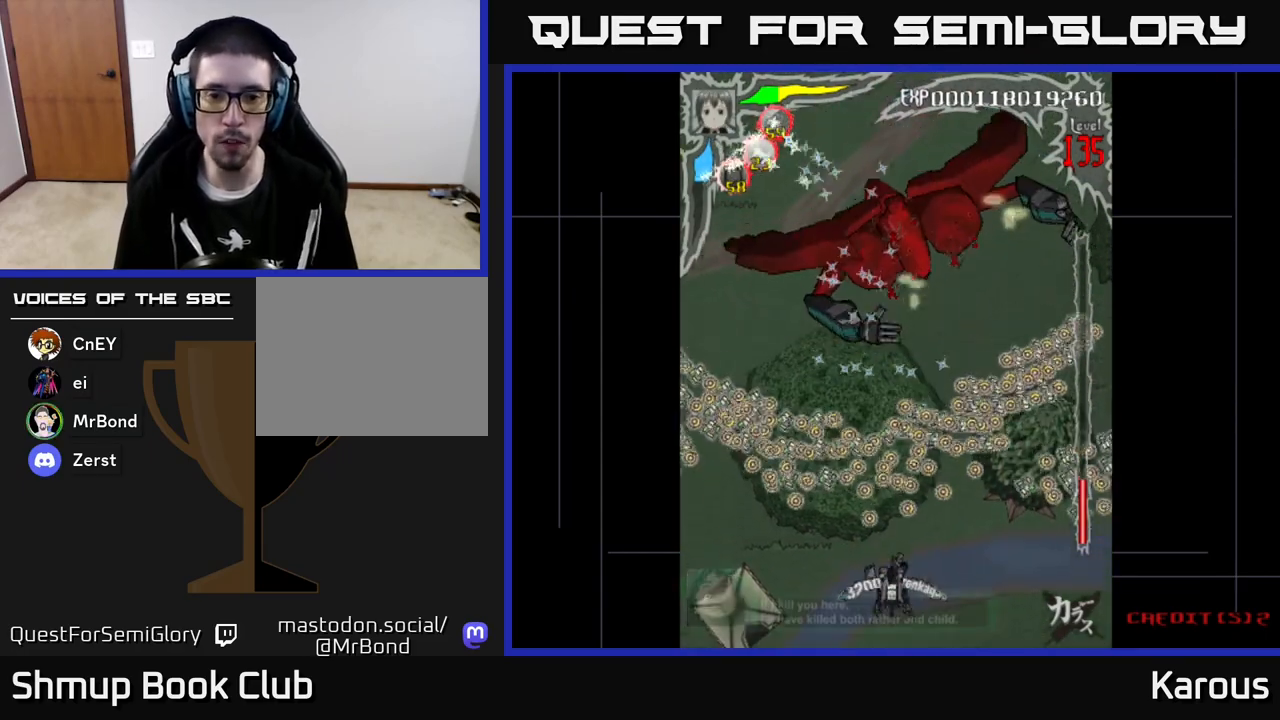
{"buttons": ["A", "DPAD_UP"], "left_stick": "center", "events": [[150, "DPAD_UP", "down"], [300, "A", "down"]]}
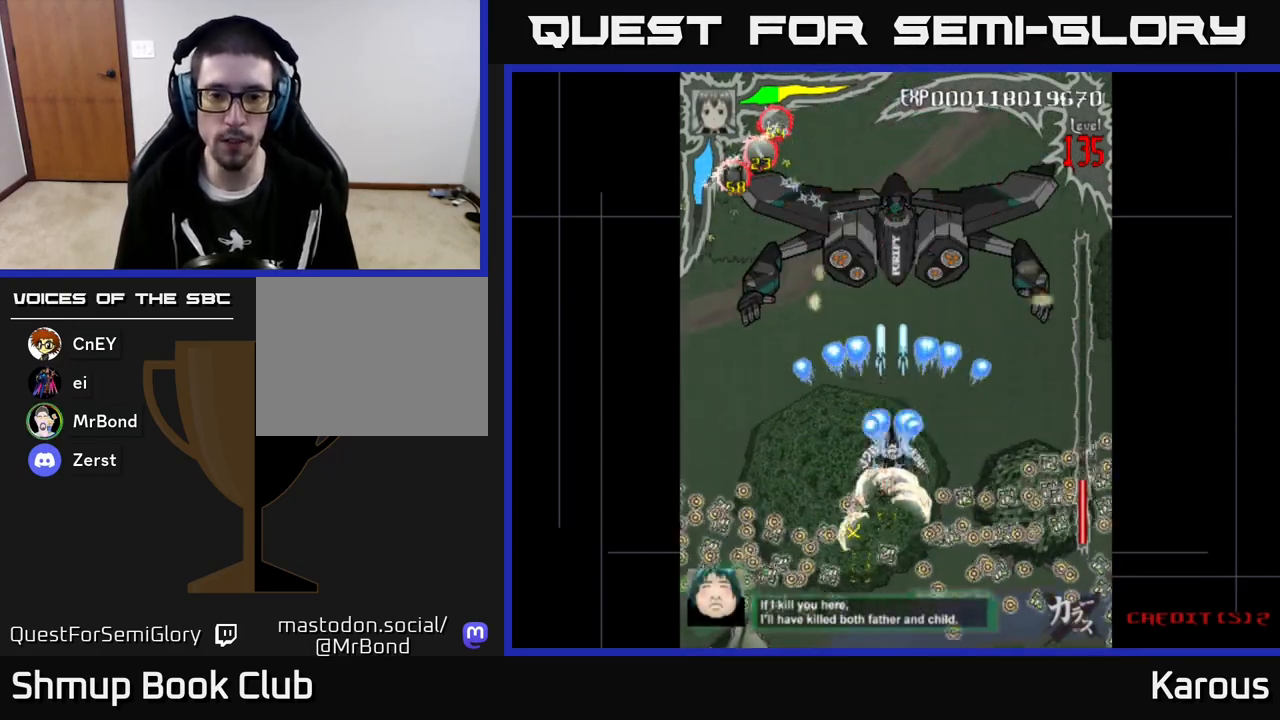
{"buttons": ["A"], "left_stick": "center", "events": [[150, "DPAD_UP", "up"], [300, "DPAD_DOWN", "down"], [450, "DPAD_DOWN", "up"]]}
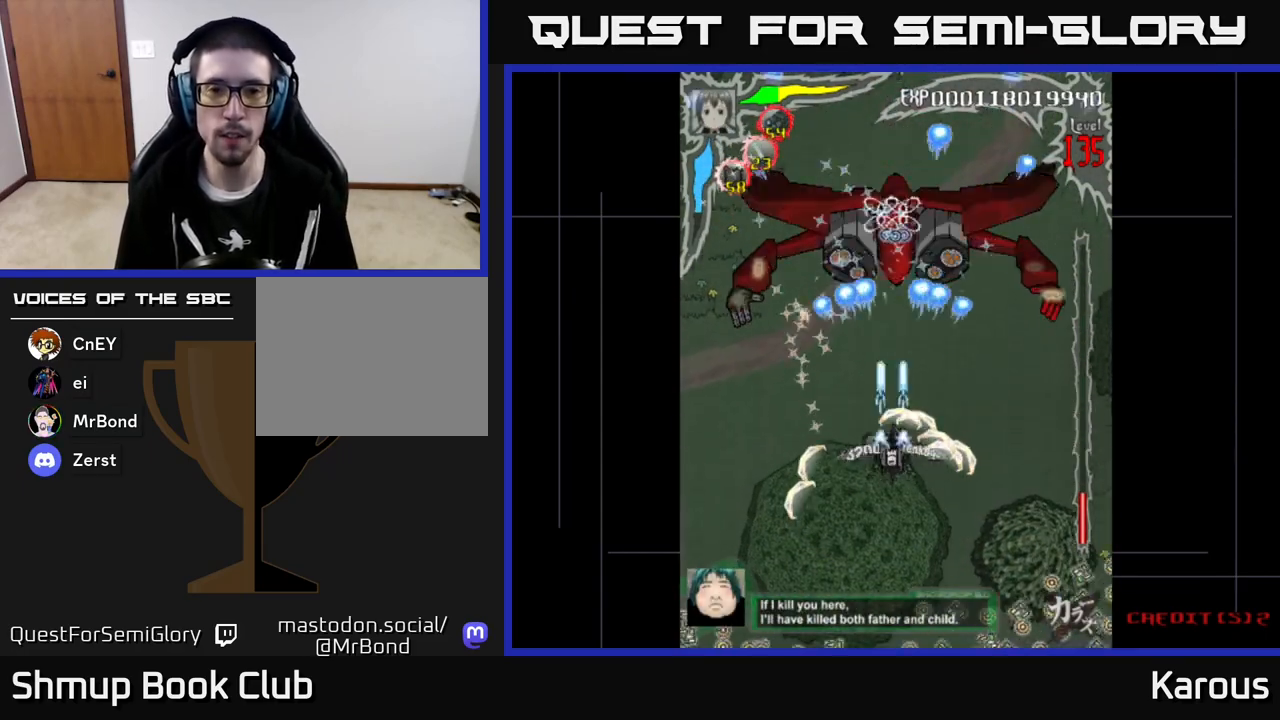
{"buttons": ["A"], "left_stick": "center", "events": []}
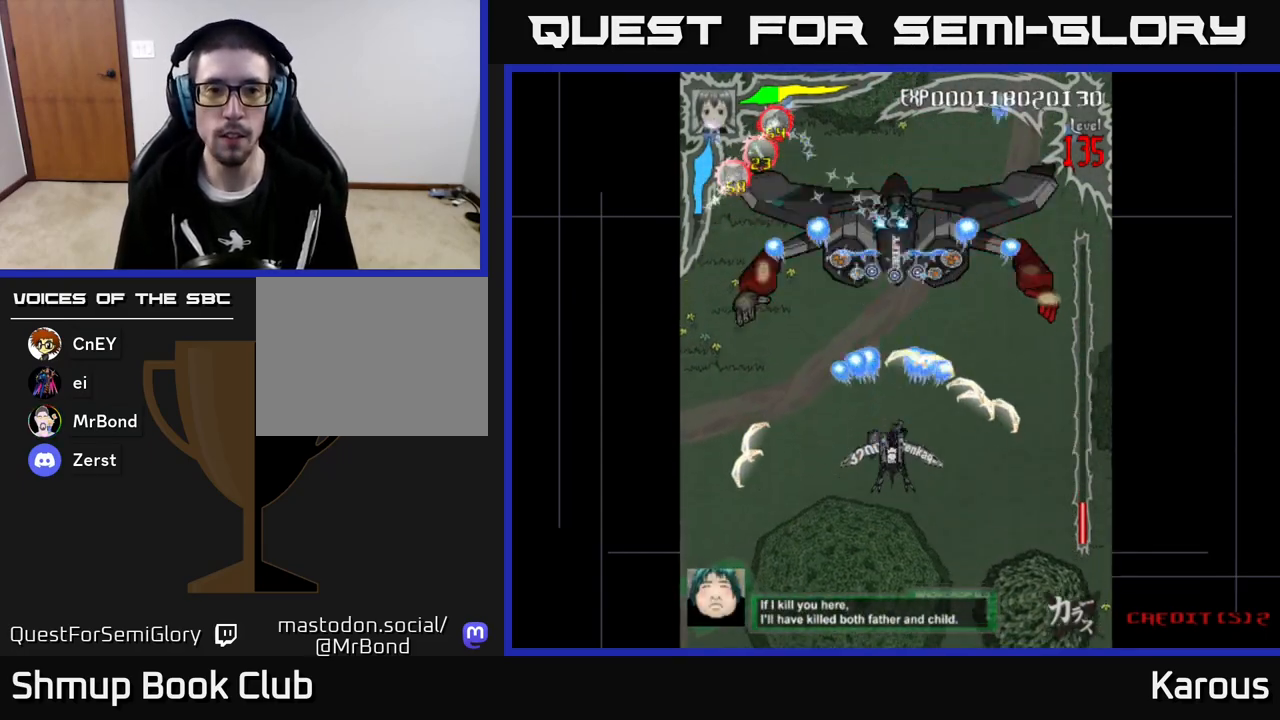
{"buttons": ["A"], "left_stick": "center", "events": []}
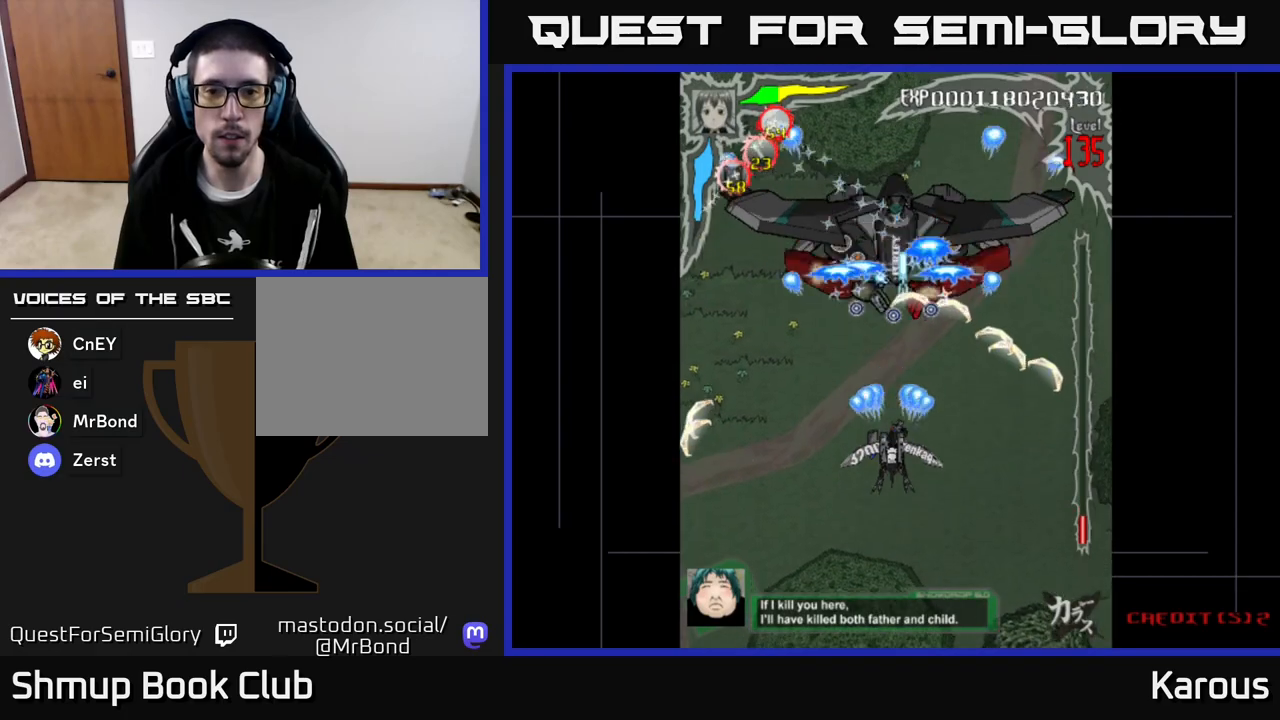
{"buttons": ["A", "DPAD_DOWN"], "left_stick": "center", "events": [[283, "DPAD_DOWN", "down"]]}
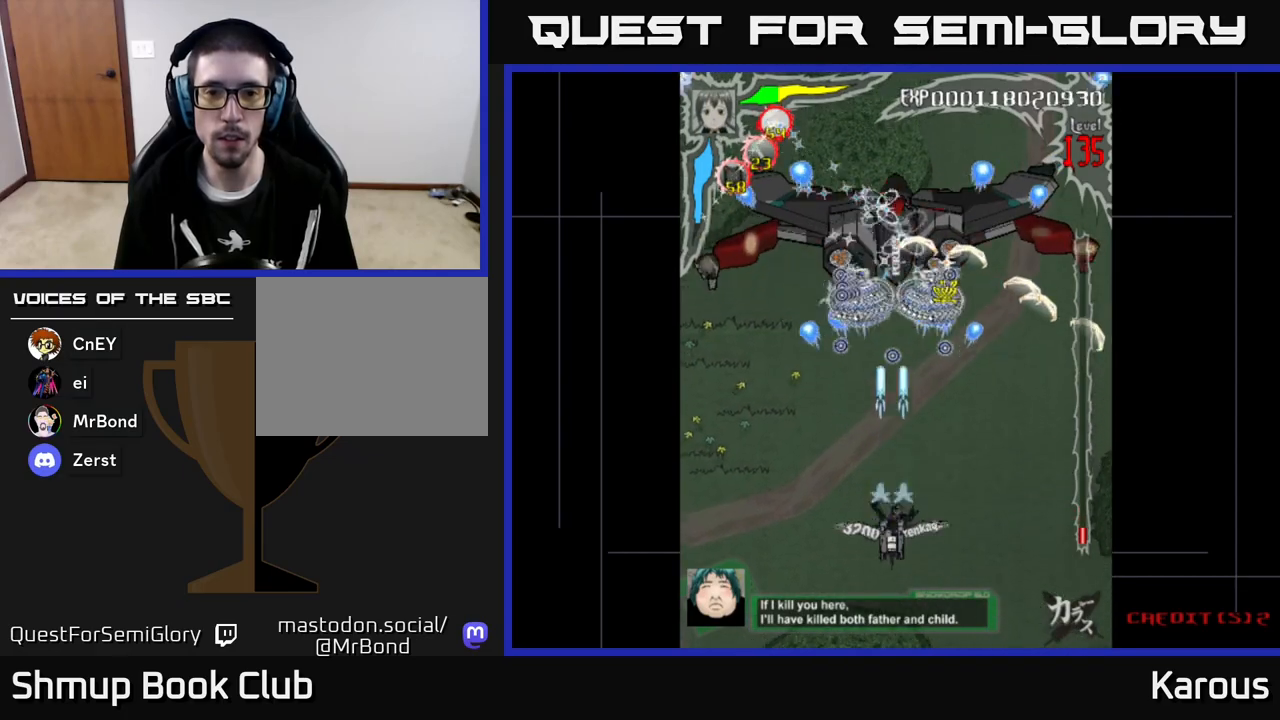
{"buttons": ["DPAD_UP"], "left_stick": "center", "events": [[150, "A", "up"], [167, "DPAD_DOWN", "up"], [350, "DPAD_UP", "down"]]}
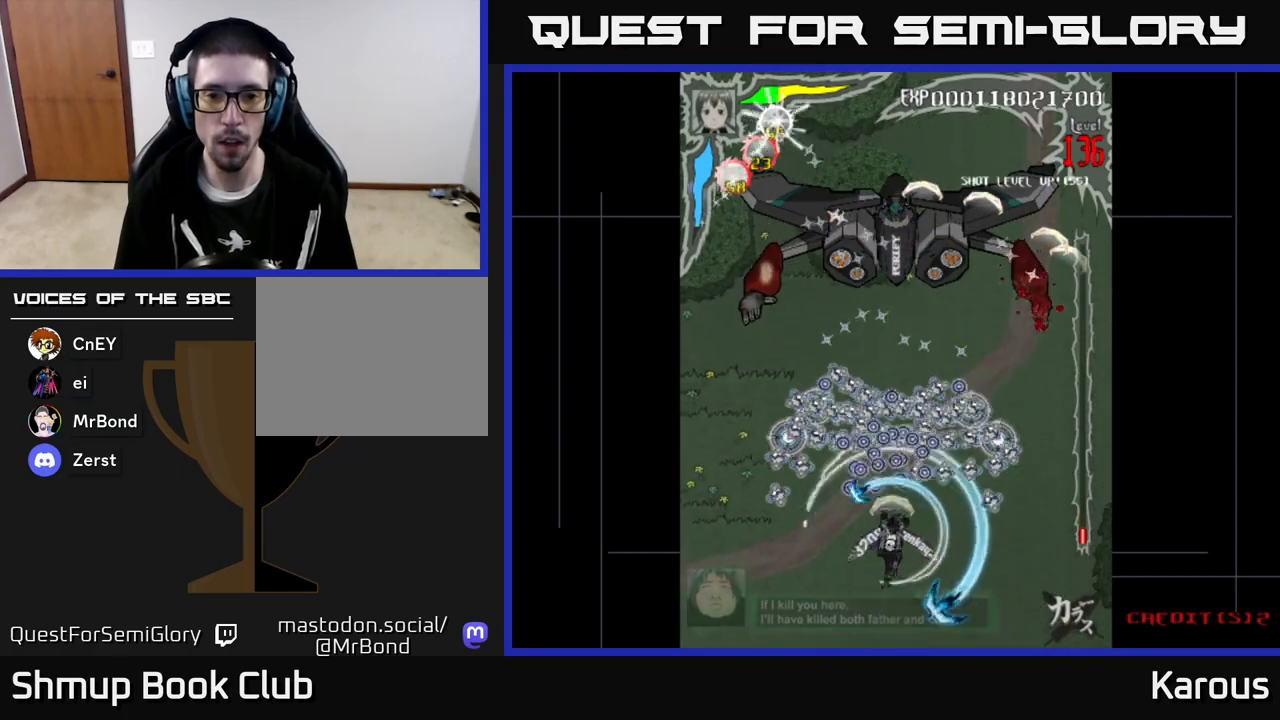
{"buttons": ["A"], "left_stick": "center", "events": [[83, "A", "down"], [350, "DPAD_UP", "up"]]}
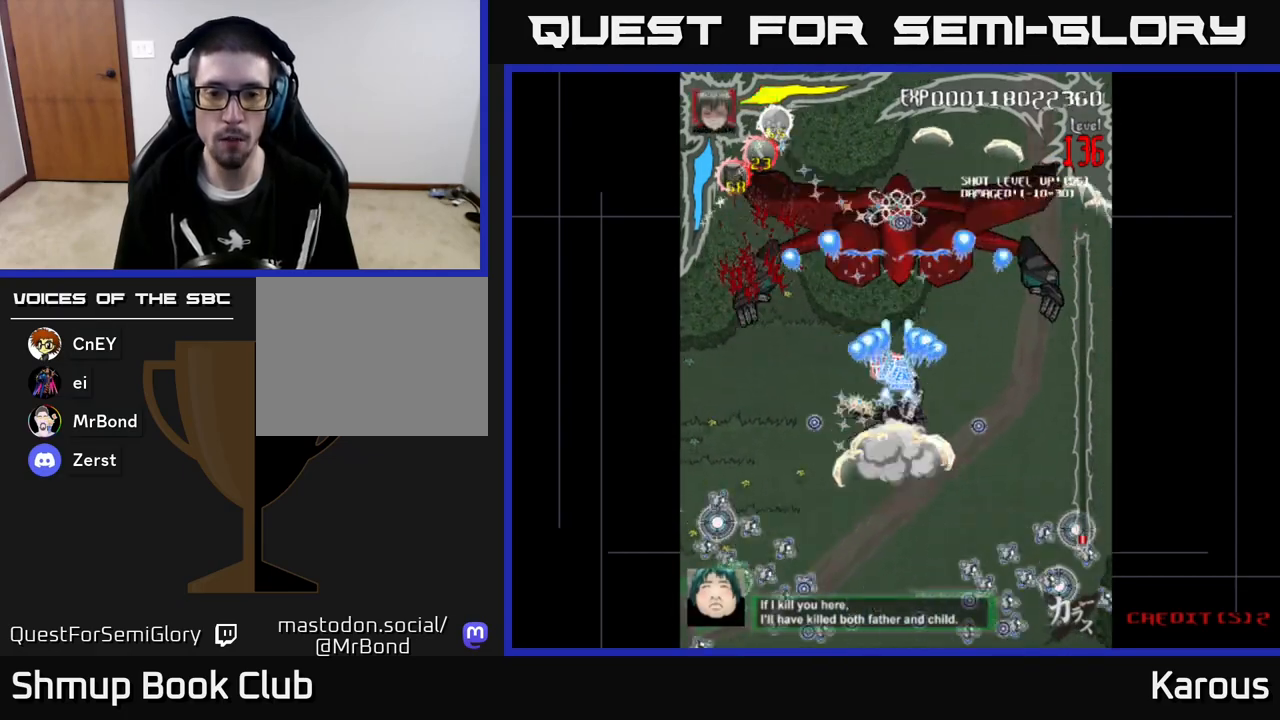
{"buttons": ["A", "DPAD_UP"], "left_stick": "center", "events": [[467, "DPAD_UP", "down"]]}
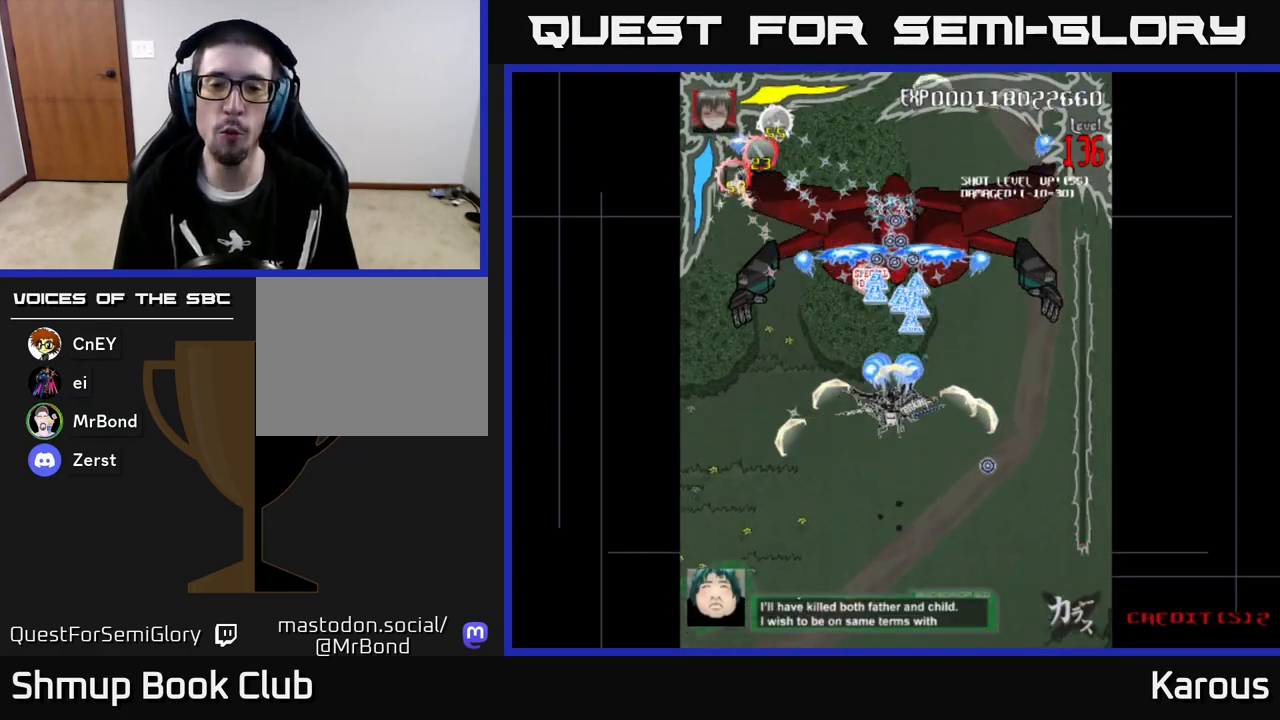
{"buttons": ["A", "DPAD_UP", "DPAD_LEFT"], "left_stick": "center", "events": [[50, "DPAD_RIGHT", "down"], [167, "DPAD_RIGHT", "up"], [467, "DPAD_LEFT", "down"]]}
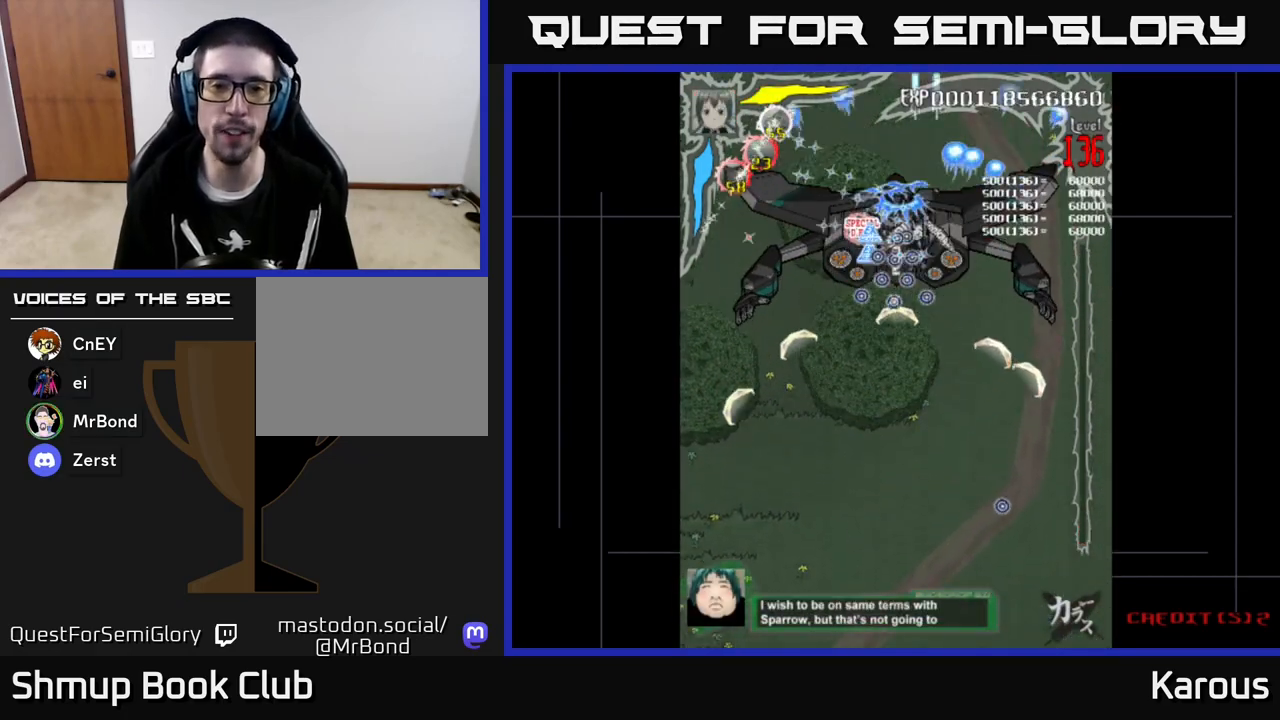
{"buttons": ["A"], "left_stick": "center", "events": [[100, "DPAD_UP", "up"], [183, "DPAD_DOWN", "down"], [217, "DPAD_LEFT", "up"], [267, "DPAD_RIGHT", "down"], [450, "DPAD_DOWN", "up"], [467, "DPAD_RIGHT", "up"]]}
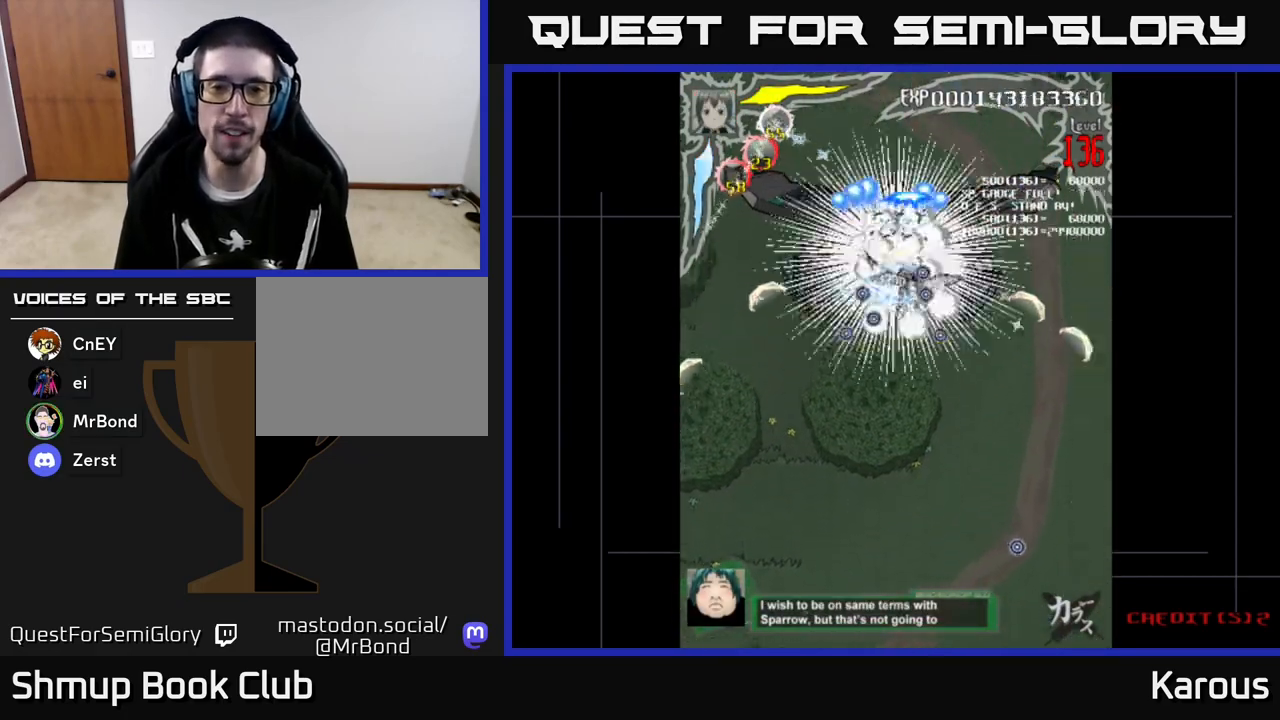
{"buttons": ["B", "DPAD_DOWN", "DPAD_RIGHT"], "left_stick": "center"}
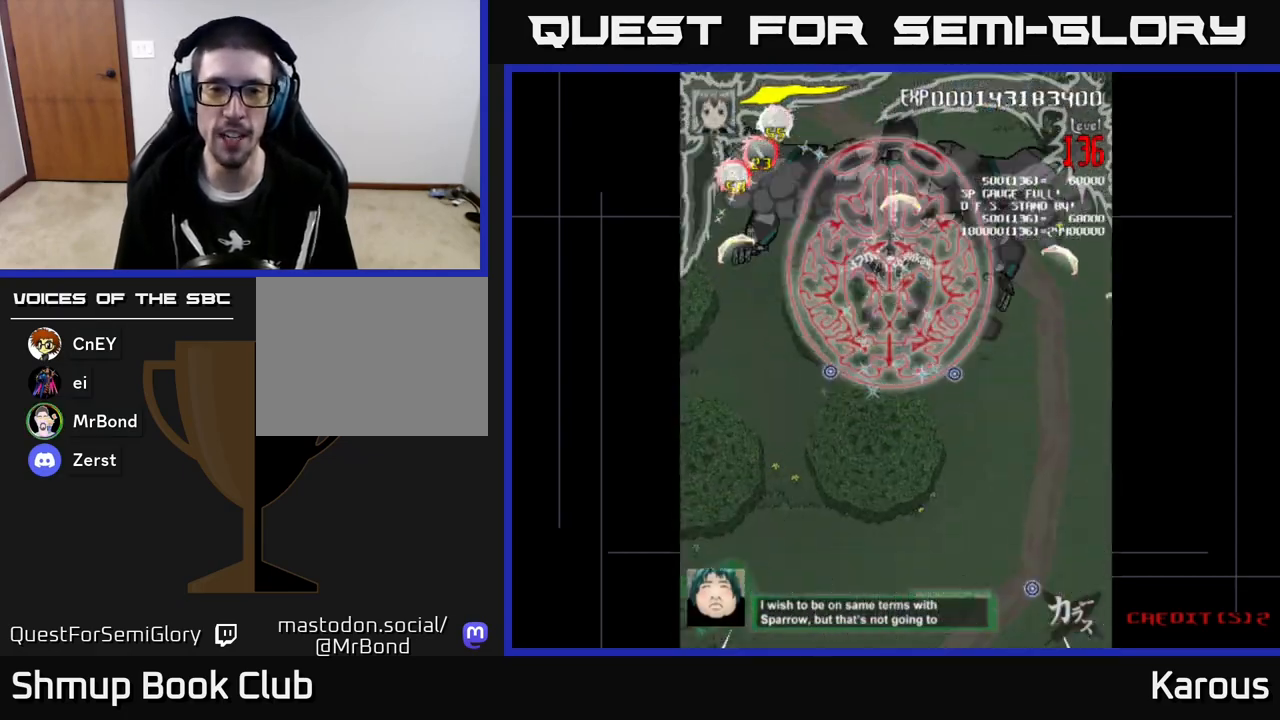
{"buttons": ["A", "DPAD_DOWN", "DPAD_LEFT"], "left_stick": "center"}
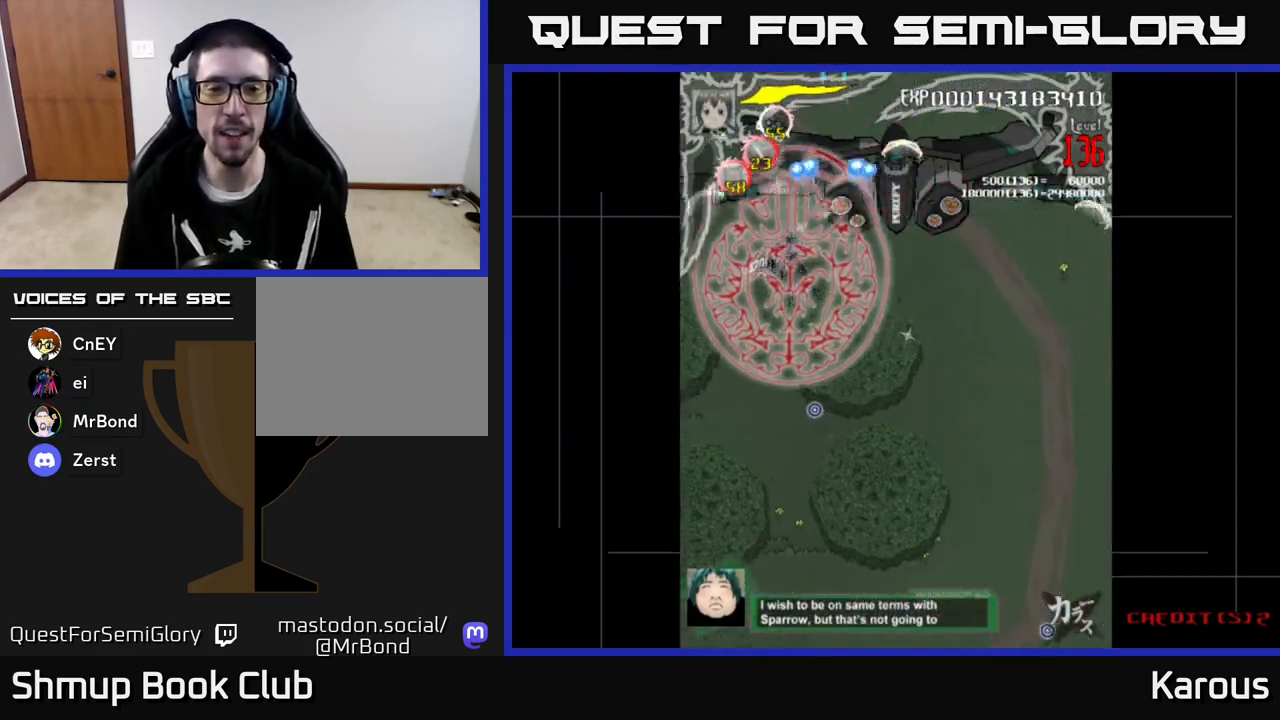
{"buttons": ["B", "DPAD_UP"], "left_stick": "center", "events": [[67, "DPAD_LEFT", "up"], [267, "A", "up"], [317, "B", "down"], [367, "DPAD_DOWN", "up"], [367, "DPAD_RIGHT", "down"], [400, "DPAD_UP", "down"], [450, "DPAD_RIGHT", "up"]]}
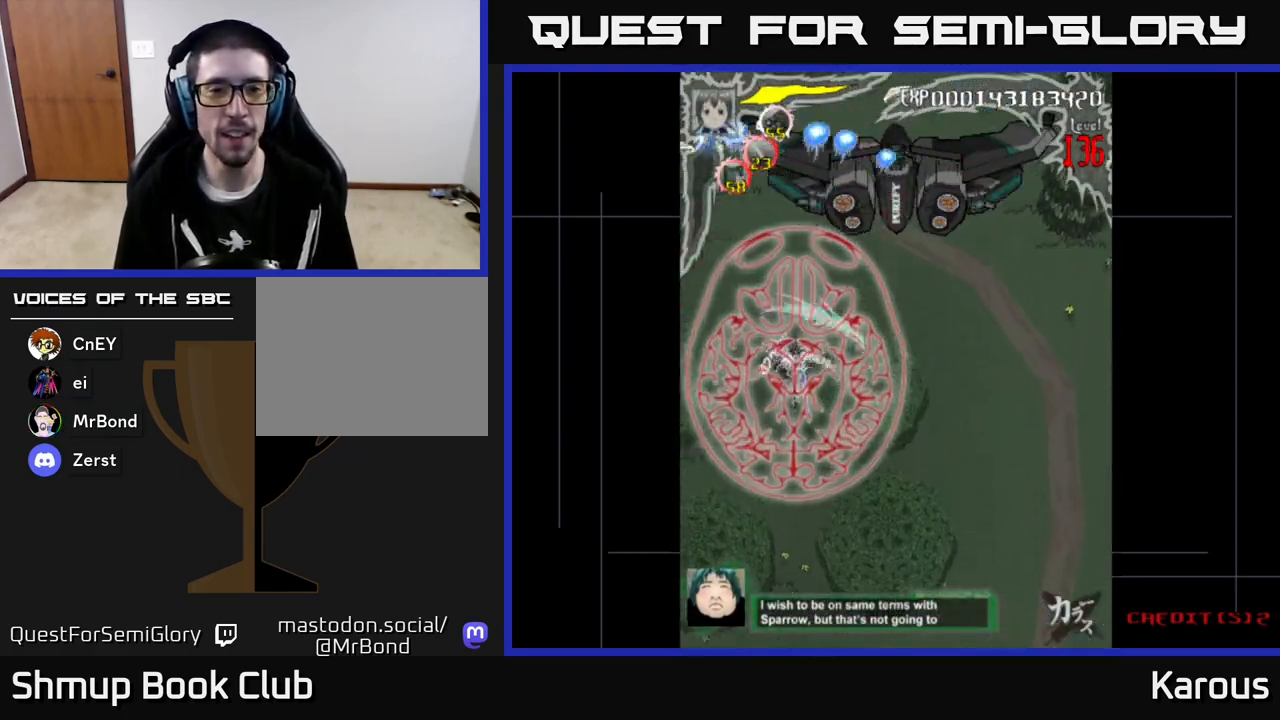
{"buttons": ["B", "DPAD_UP", "DPAD_RIGHT"], "left_stick": "center", "events": [[83, "DPAD_RIGHT", "down"]]}
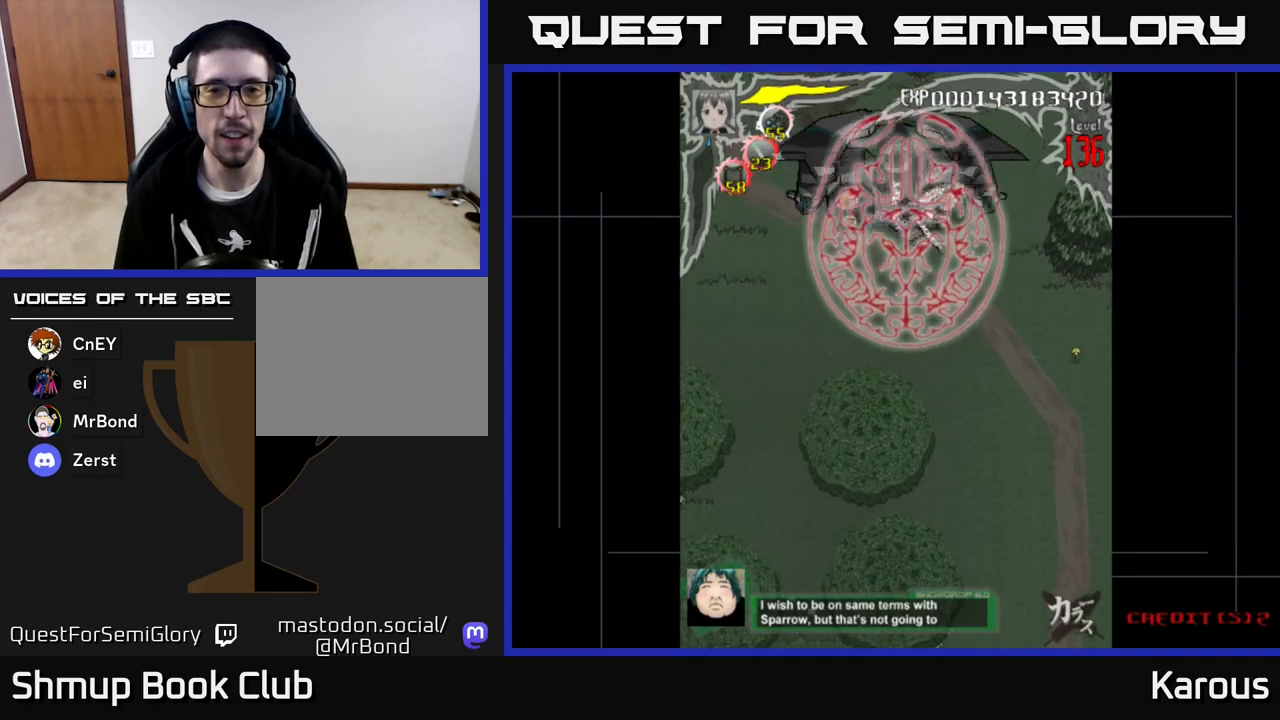
{"buttons": ["A", "DPAD_UP", "DPAD_RIGHT"], "left_stick": "center", "events": [[17, "DPAD_UP", "up"], [117, "DPAD_RIGHT", "up"], [150, "DPAD_LEFT", "down"], [267, "A", "down"], [267, "B", "up"], [300, "DPAD_UP", "down"], [383, "DPAD_LEFT", "up"], [433, "DPAD_RIGHT", "down"]]}
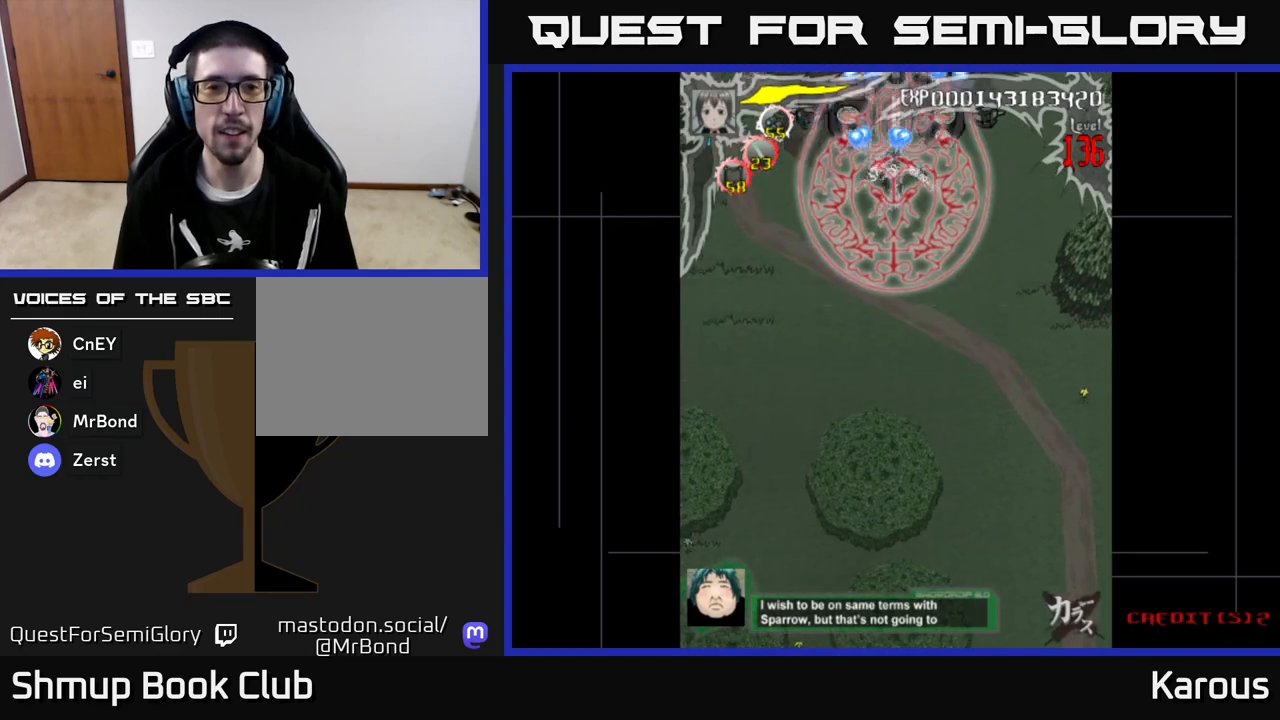
{"buttons": ["A", "DPAD_LEFT"], "left_stick": "center", "events": [[33, "DPAD_UP", "up"], [100, "DPAD_DOWN", "down"], [150, "DPAD_RIGHT", "up"], [267, "DPAD_LEFT", "down"], [383, "DPAD_DOWN", "up"]]}
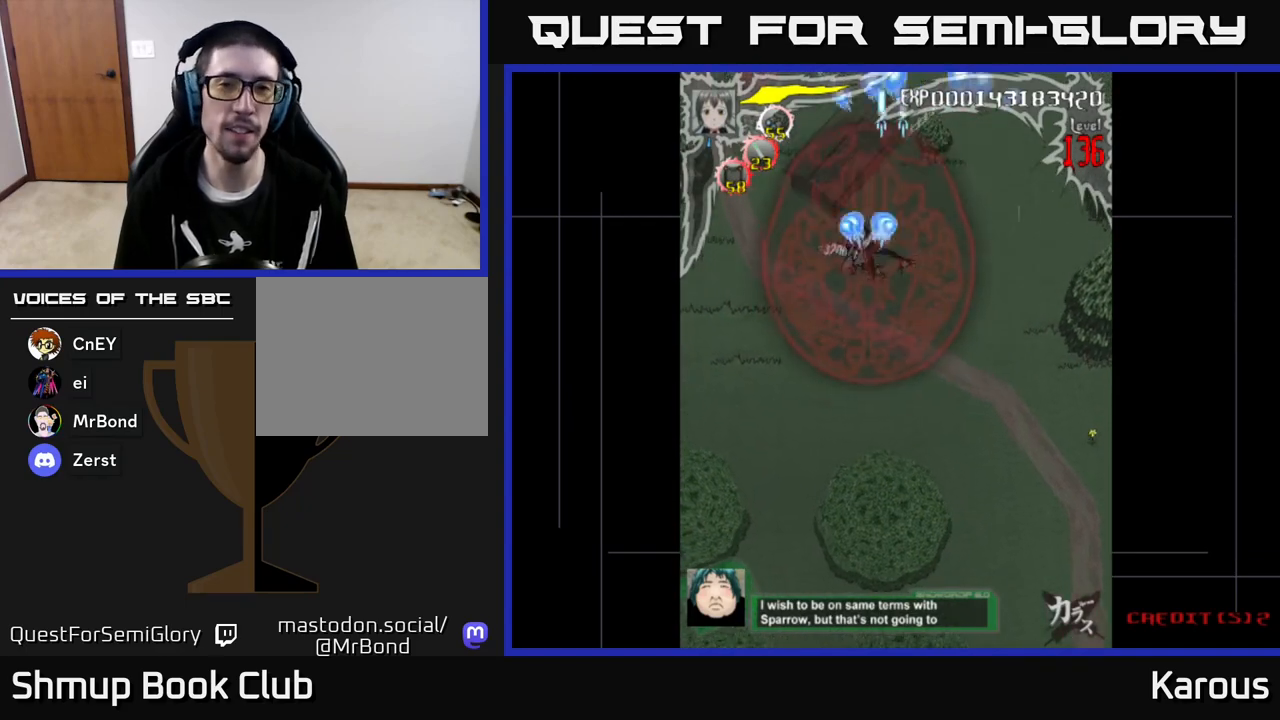
{"buttons": ["A", "DPAD_RIGHT"], "left_stick": "center", "events": [[17, "DPAD_DOWN", "down"], [33, "DPAD_LEFT", "up"], [133, "DPAD_RIGHT", "down"], [500, "DPAD_DOWN", "up"]]}
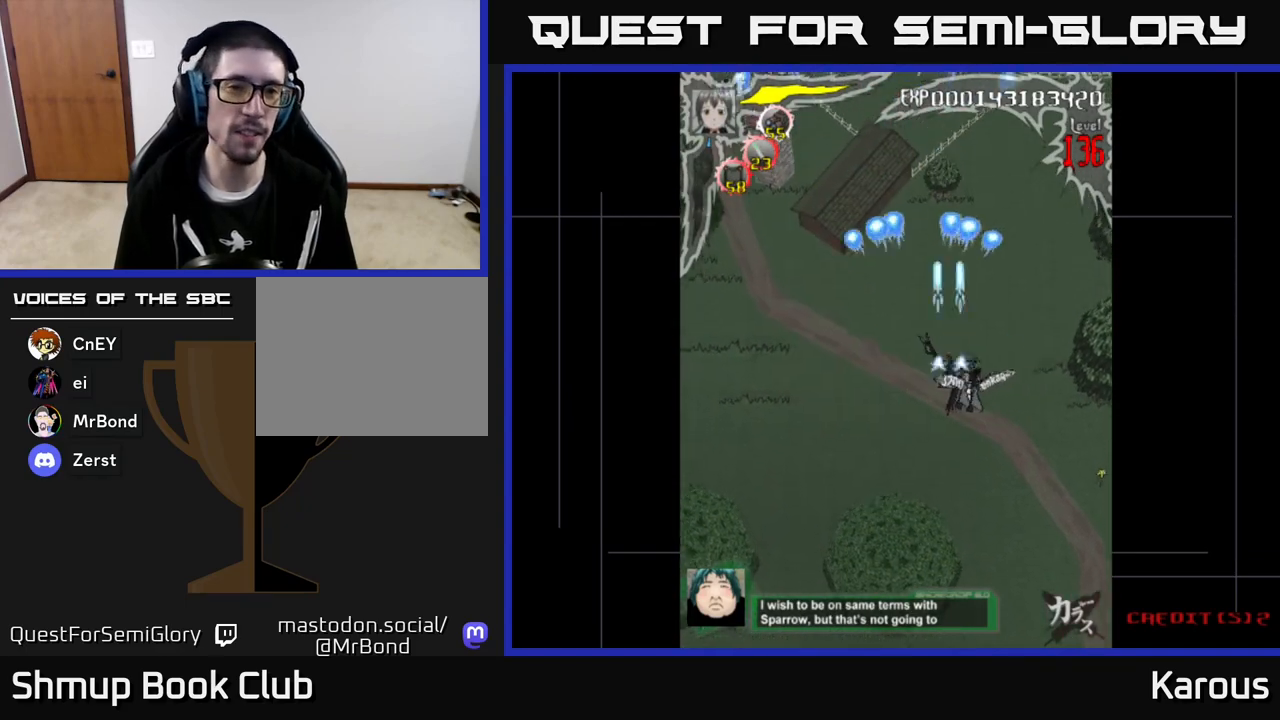
{"buttons": ["A", "DPAD_LEFT"], "left_stick": "center", "events": [[67, "DPAD_RIGHT", "up"], [117, "DPAD_LEFT", "down"]]}
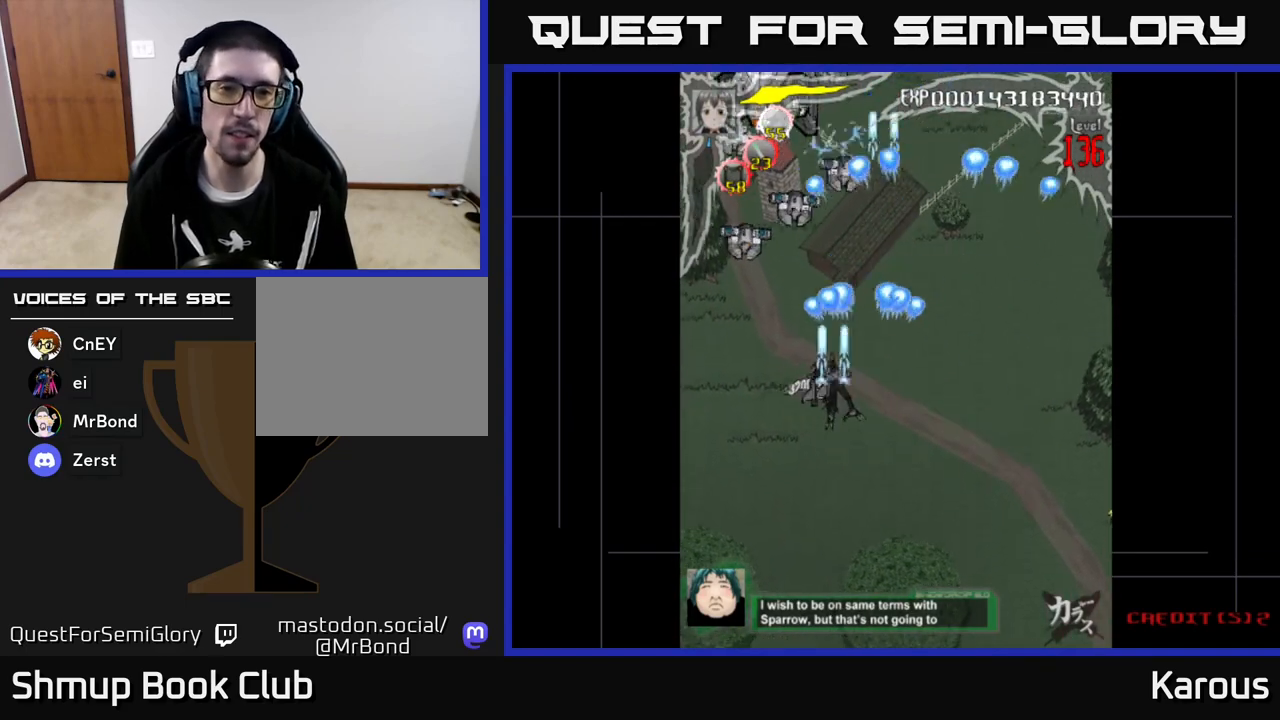
{"buttons": ["A", "DPAD_RIGHT"], "left_stick": "center", "events": [[267, "DPAD_LEFT", "up"], [283, "DPAD_UP", "down"], [300, "DPAD_RIGHT", "down"], [367, "DPAD_UP", "up"]]}